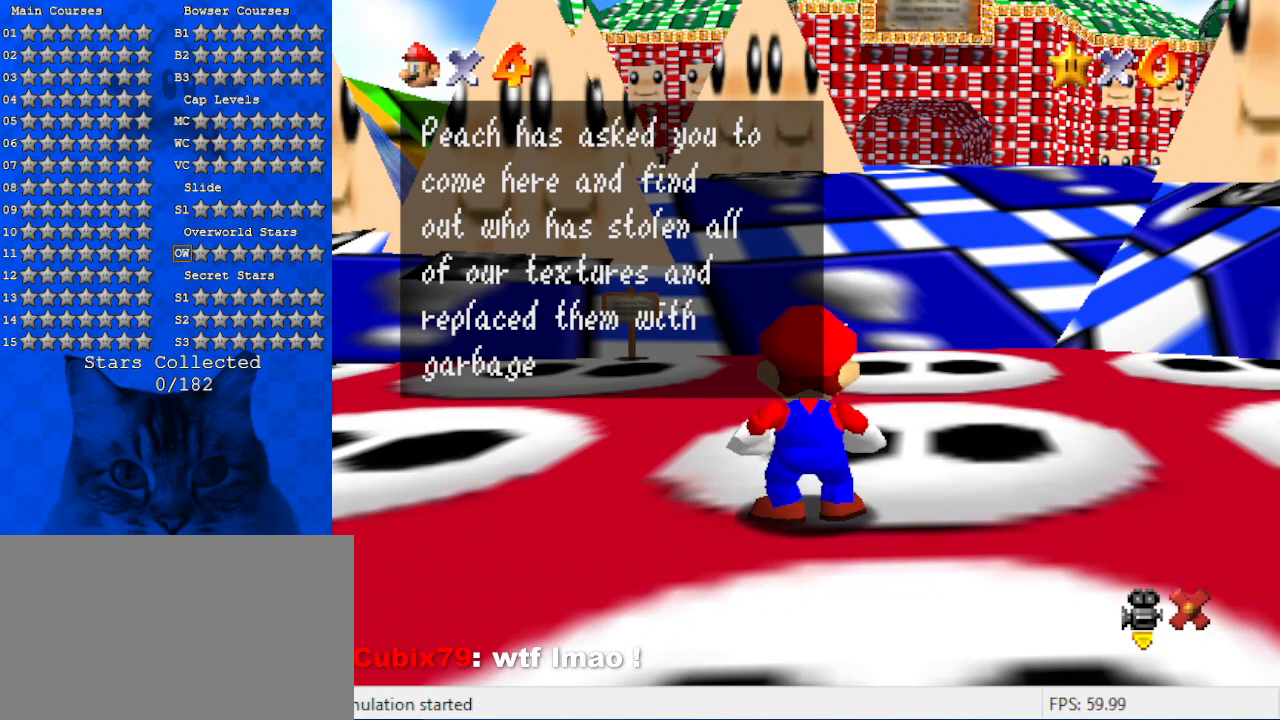
Gameplay with keyboard; each line is a JSON object with the keys held at the frame after it. "events" lists presses ("down") and releases ("up") of "a", "c", "ctrl", "d", "down", "left", "return", "right", "s", "shift", "up", "w", "x" and "y" between this image and that frame as [ms after this image, input, new state], when the widget could be followed in between. No other keys are recorded. Mouse input is not recorded.
{"keys": ["shift"], "events": [[467, "shift", "down"]]}
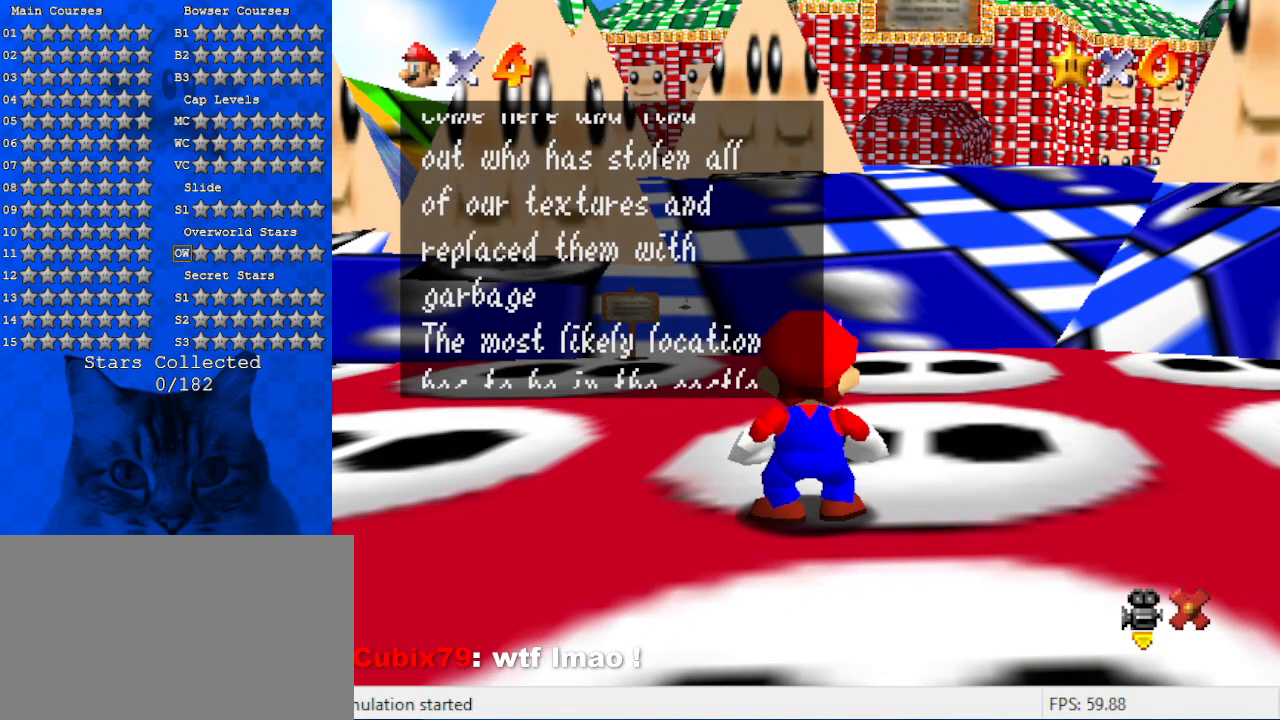
{"keys": [], "events": [[134, "shift", "up"]]}
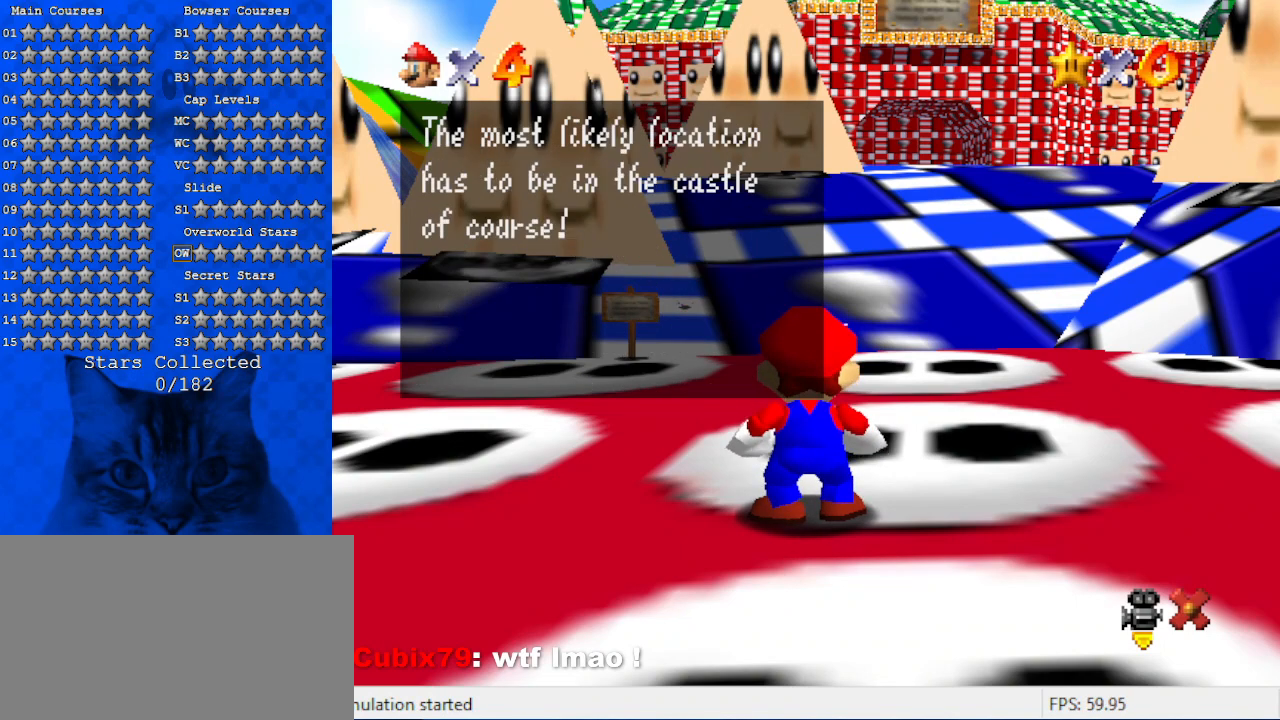
{"keys": [], "events": []}
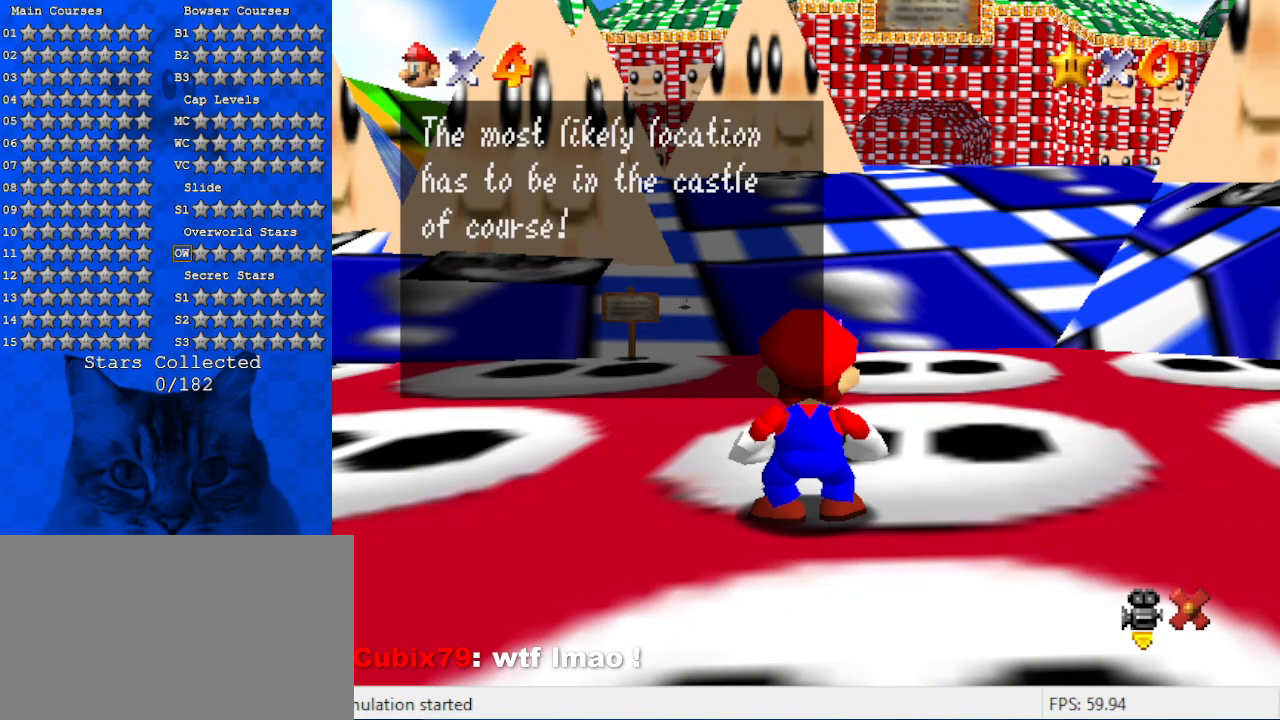
{"keys": [], "events": []}
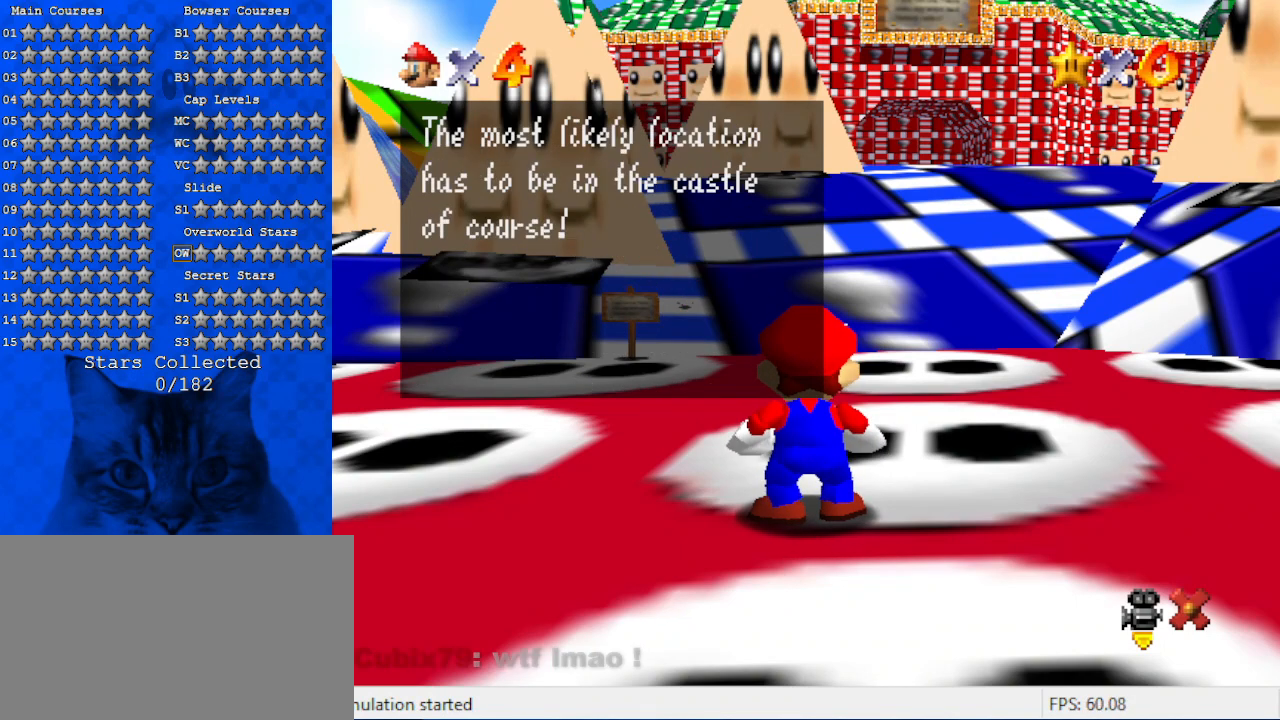
{"keys": [], "events": []}
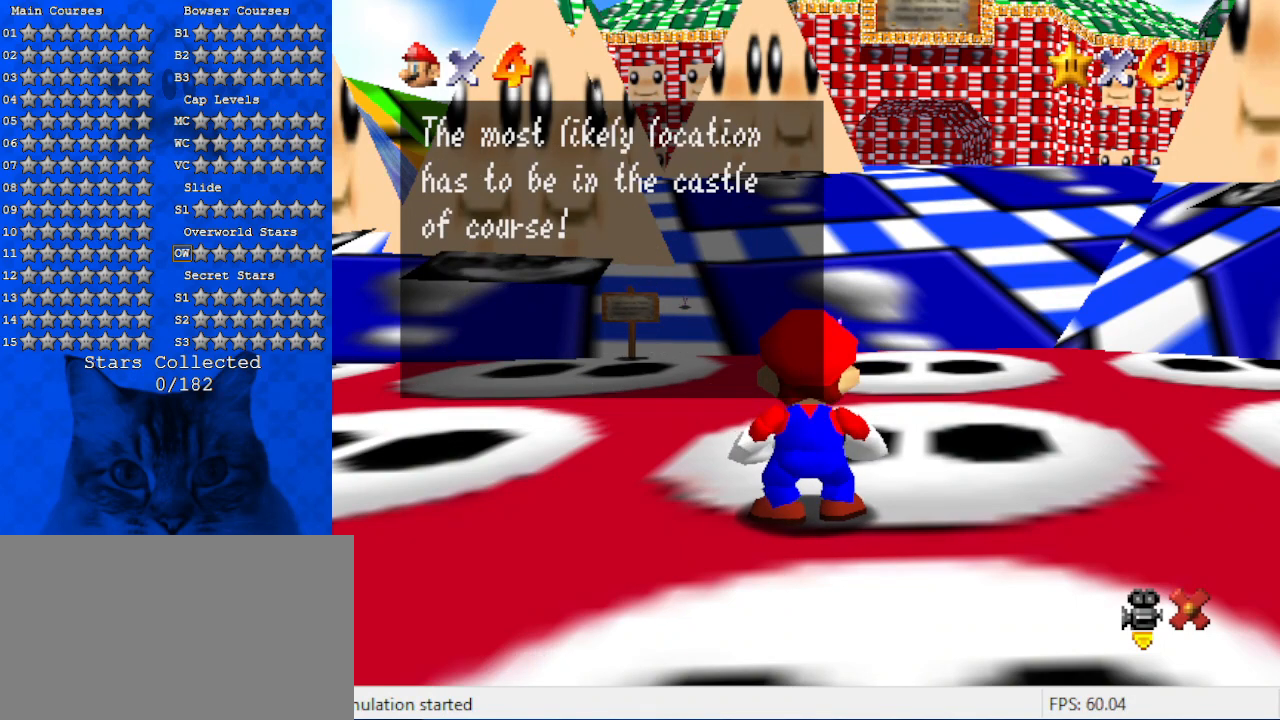
{"keys": [], "events": []}
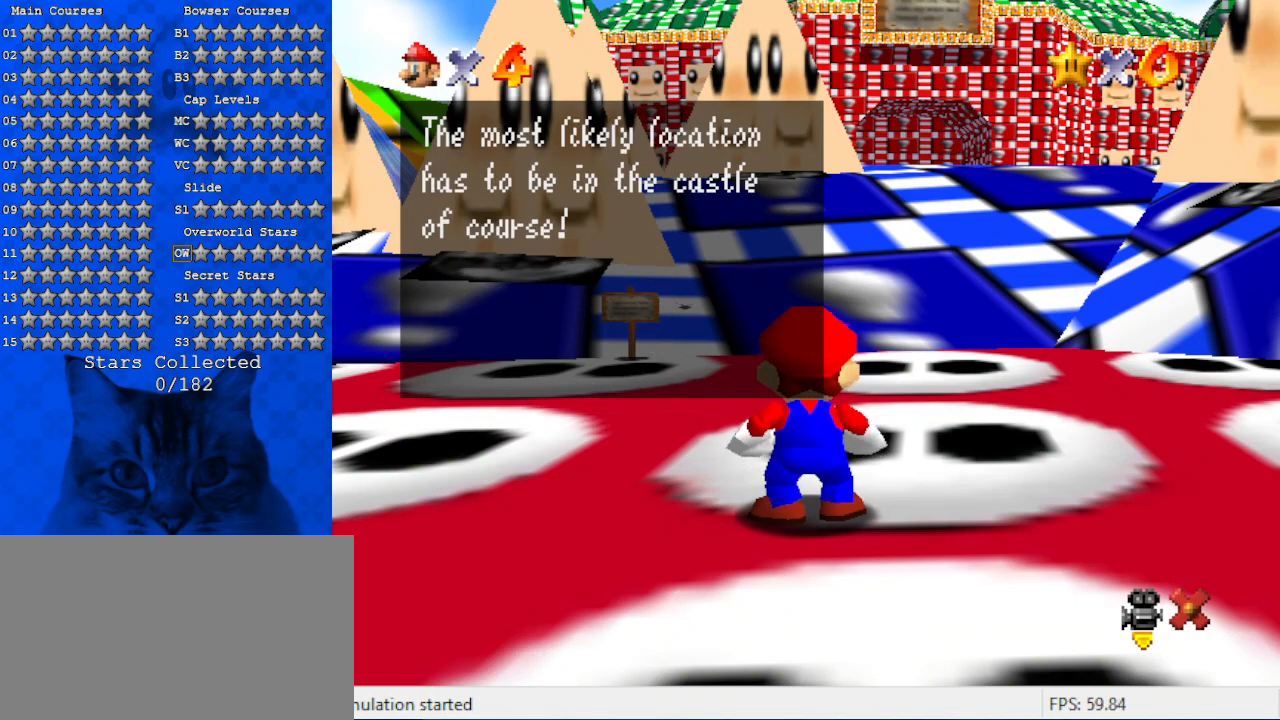
{"keys": ["up"], "events": [[34, "shift", "down"], [100, "shift", "up"], [500, "up", "down"]]}
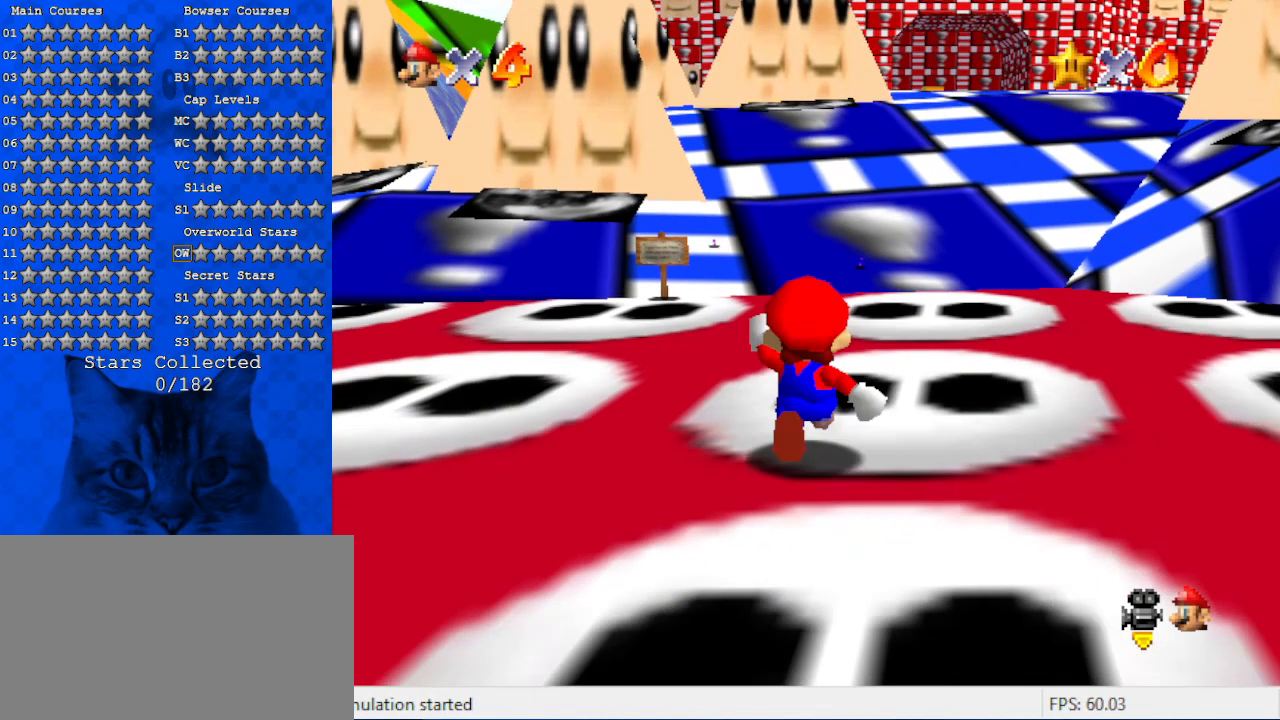
{"keys": ["up"], "events": [[167, "left", "down"], [500, "left", "up"]]}
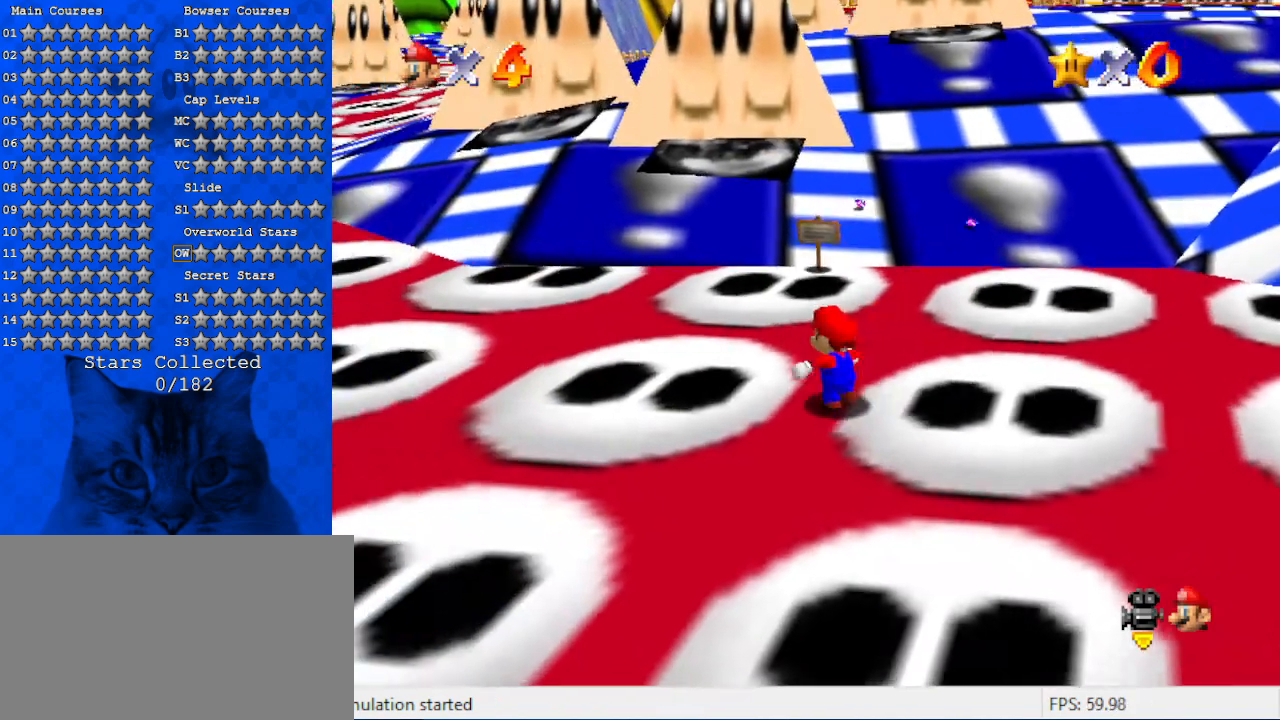
{"keys": ["up"], "events": []}
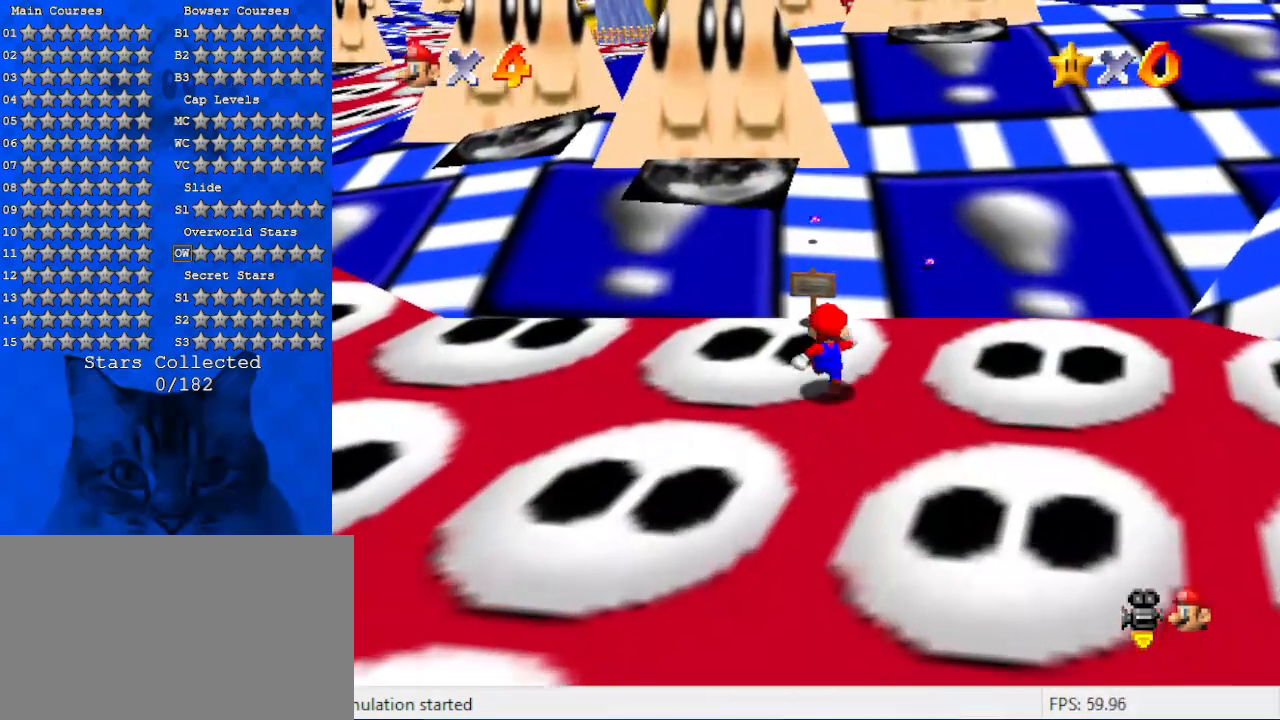
{"keys": ["up"], "events": [[400, "left", "down"], [434, "left", "up"]]}
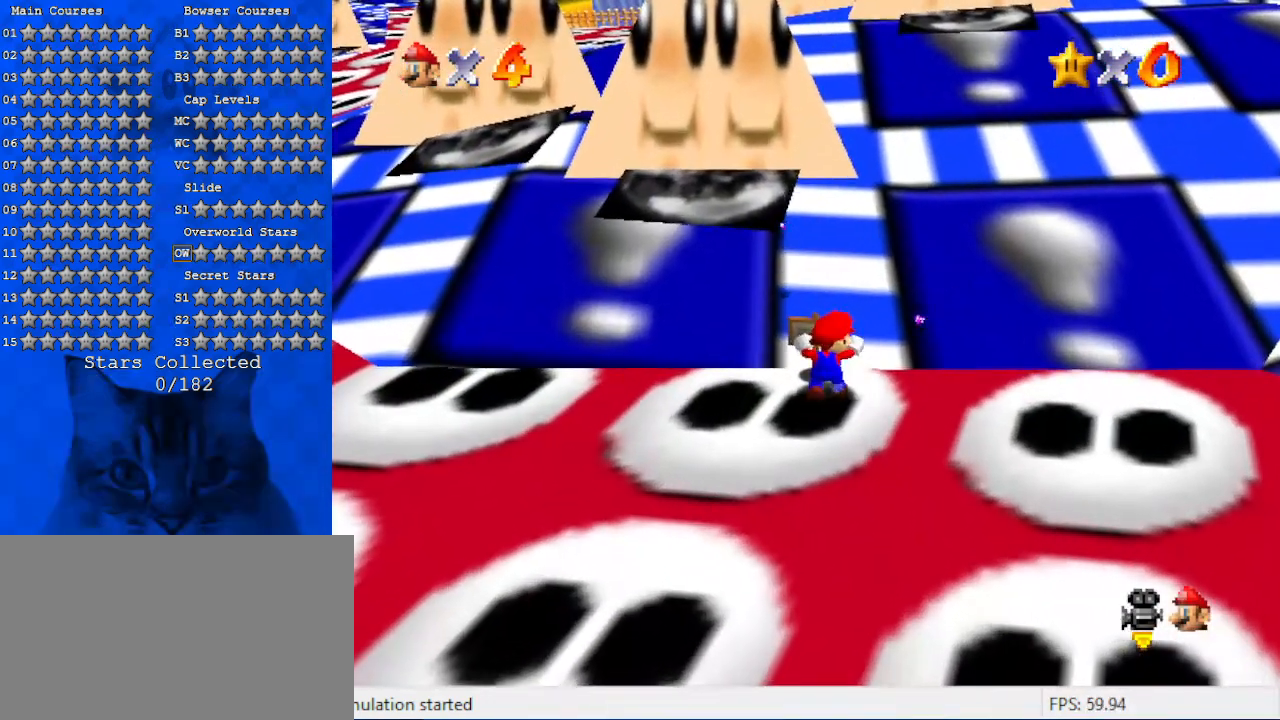
{"keys": [], "events": [[134, "ctrl", "down"], [200, "ctrl", "up"], [200, "up", "up"]]}
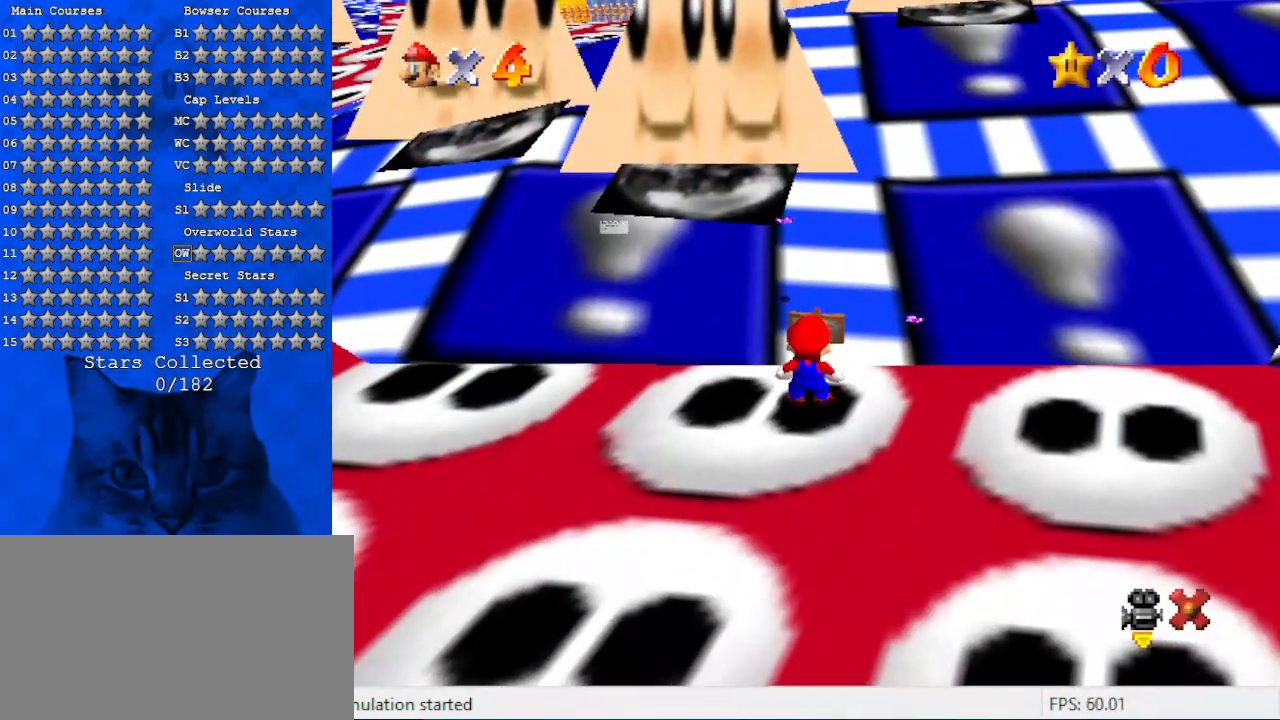
{"keys": [], "events": []}
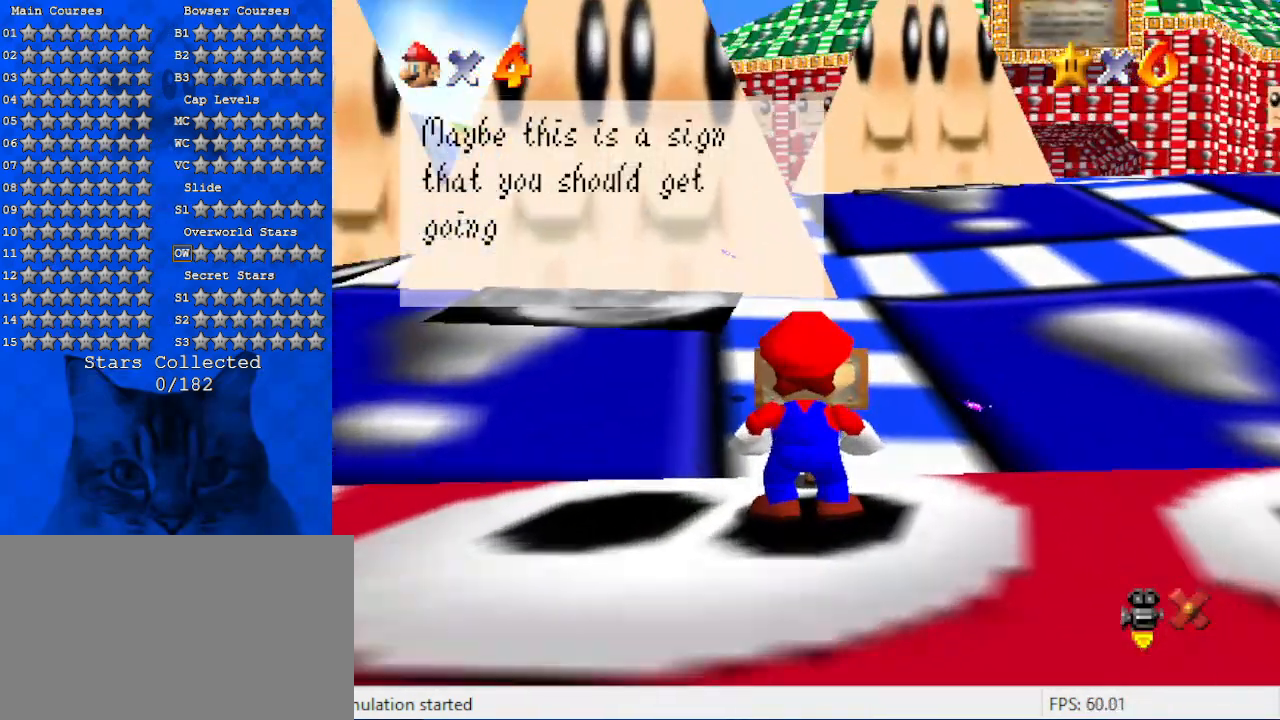
{"keys": [], "events": []}
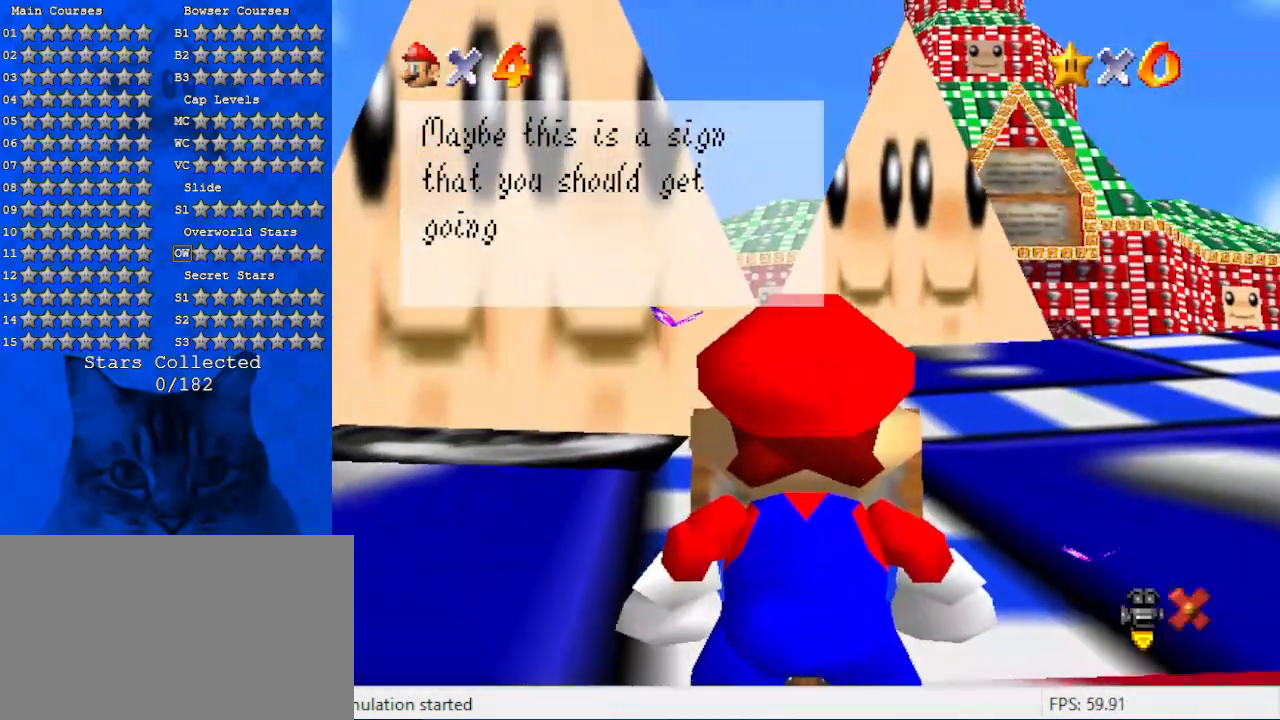
{"keys": [], "events": []}
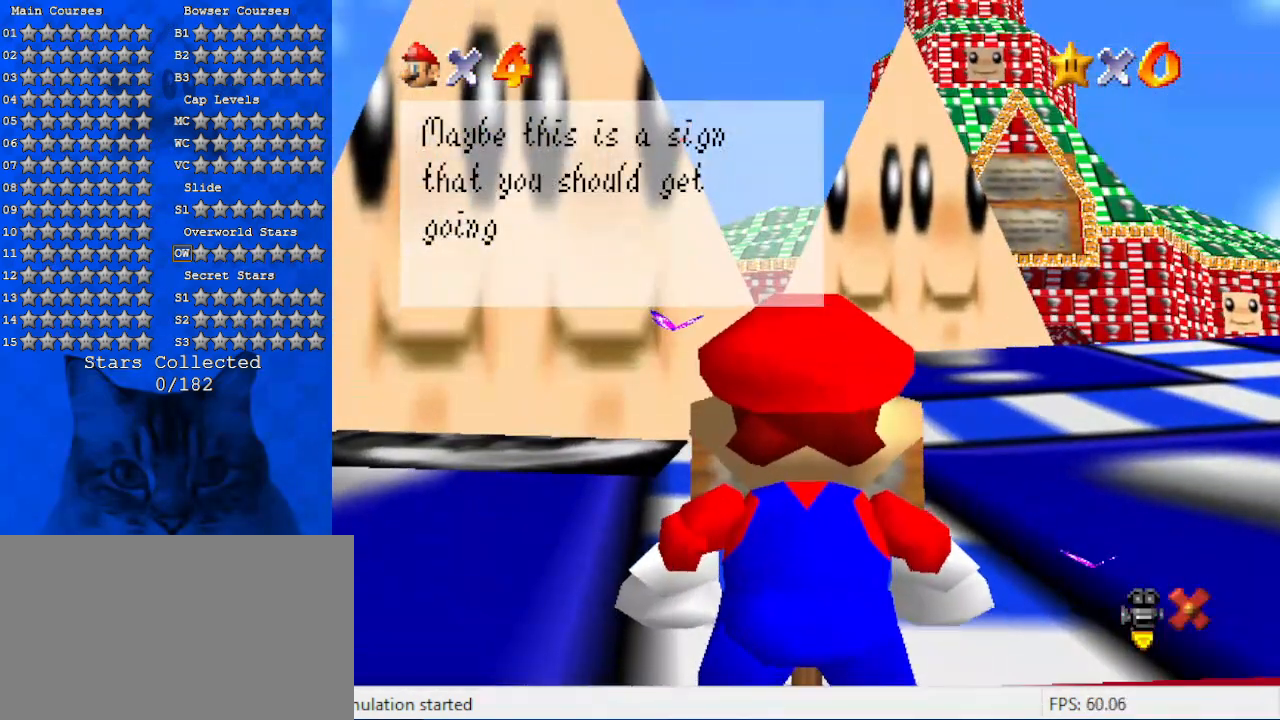
{"keys": [], "events": []}
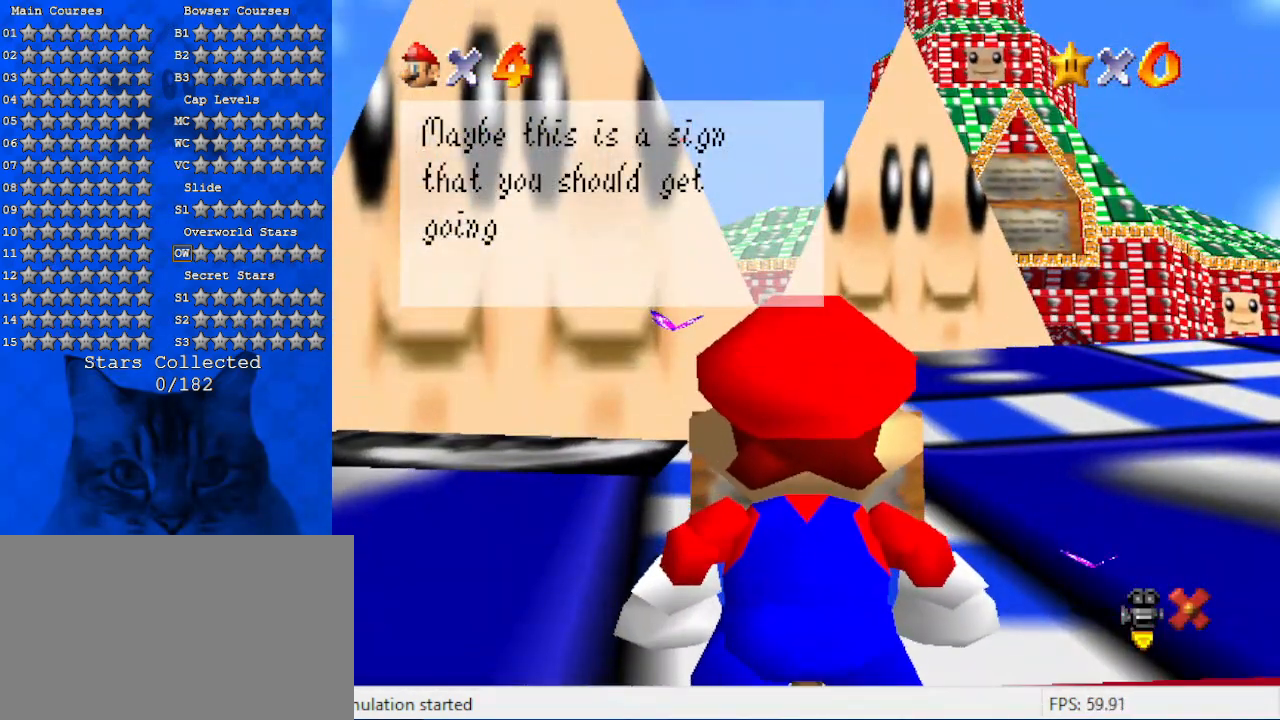
{"keys": [], "events": []}
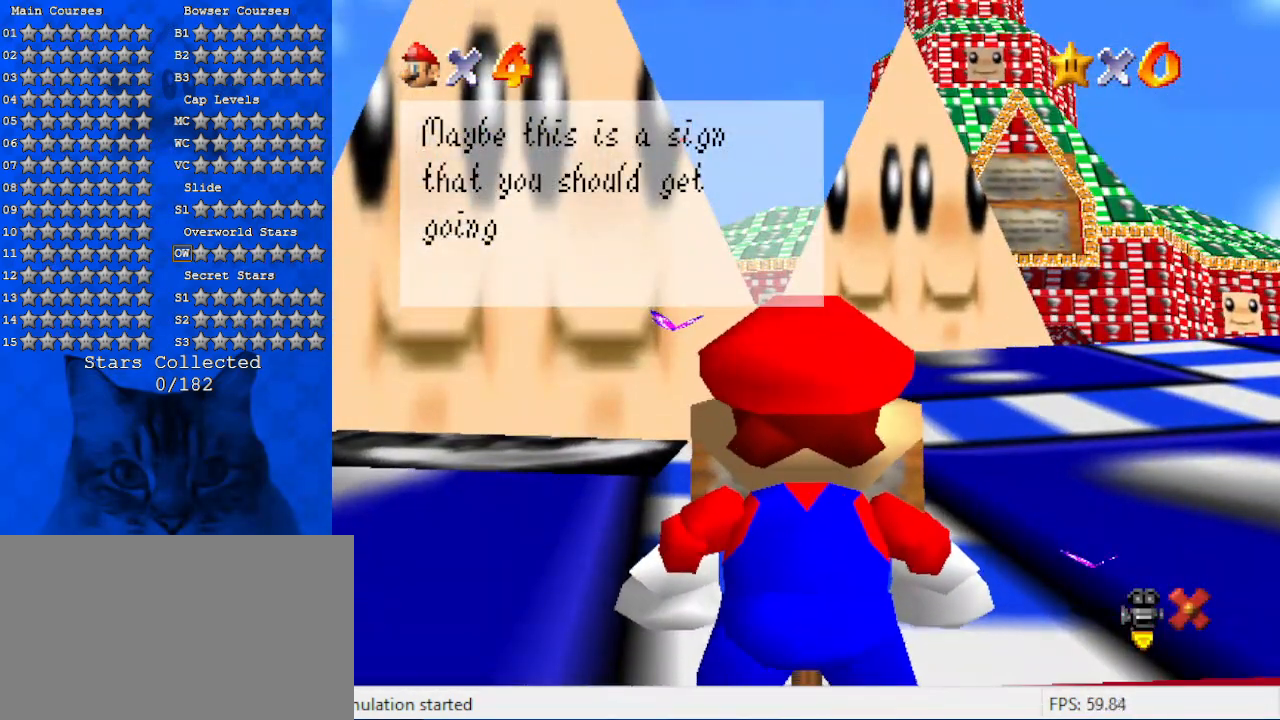
{"keys": [], "events": [[167, "shift", "down"], [300, "shift", "up"]]}
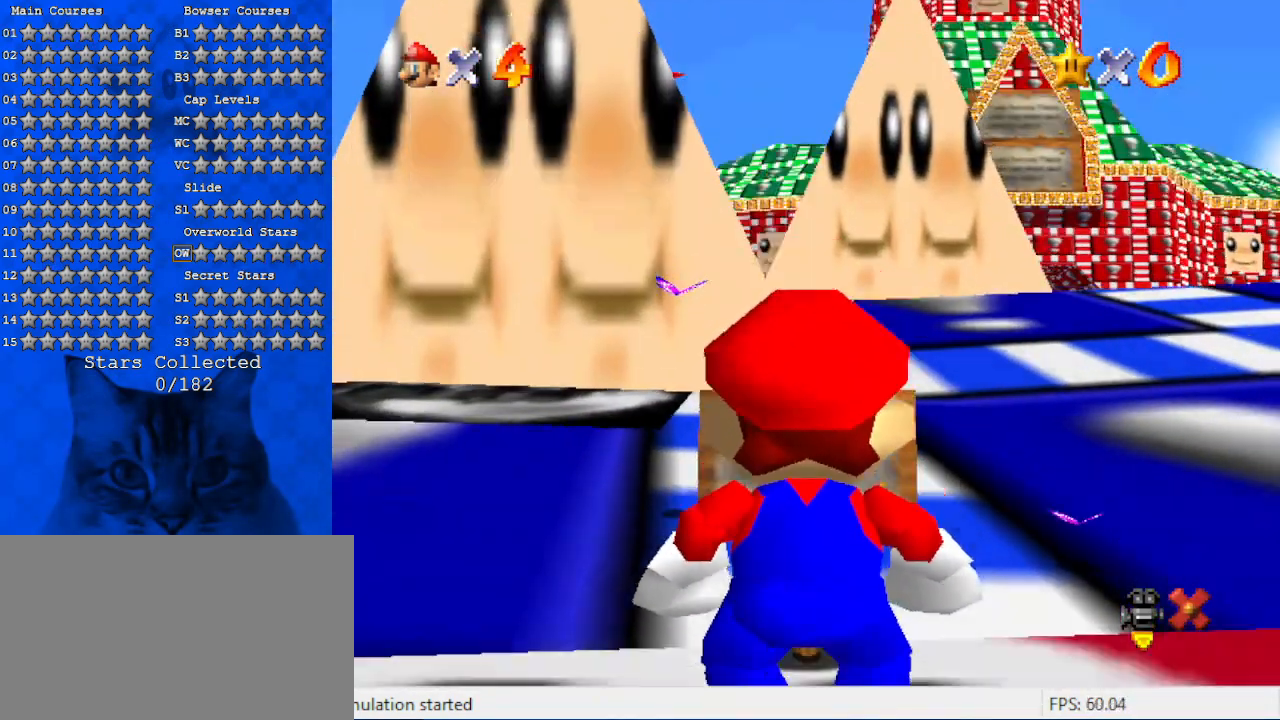
{"keys": ["right"], "events": [[200, "right", "down"]]}
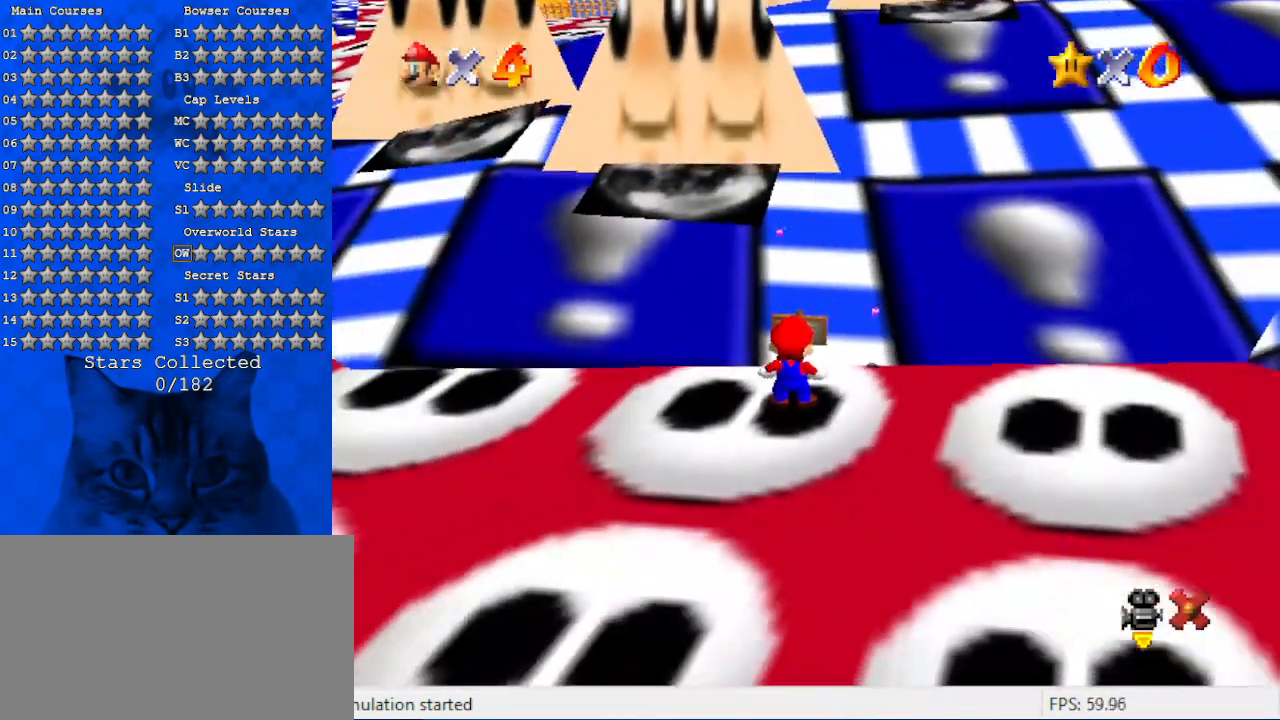
{"keys": ["up"], "events": [[334, "up", "down"], [434, "right", "up"]]}
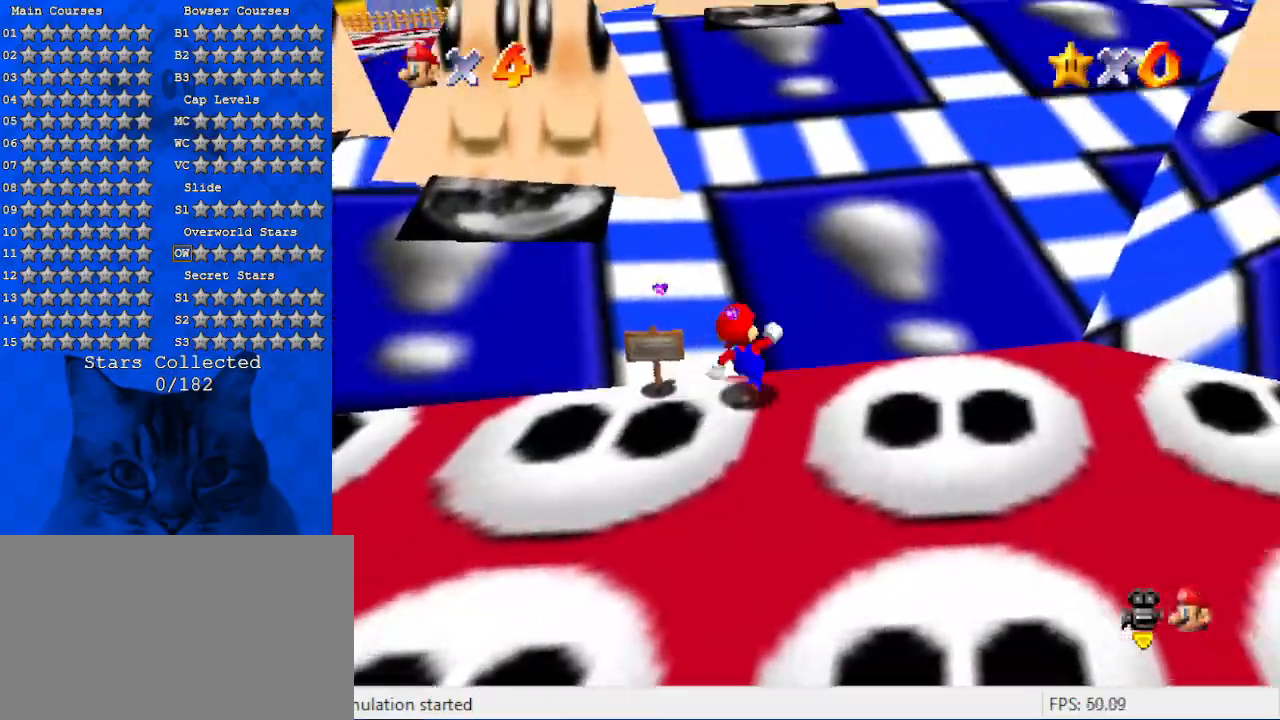
{"keys": ["right", "up"], "events": [[67, "shift", "down"], [200, "shift", "up"], [234, "w", "down"], [334, "right", "down"], [367, "w", "up"]]}
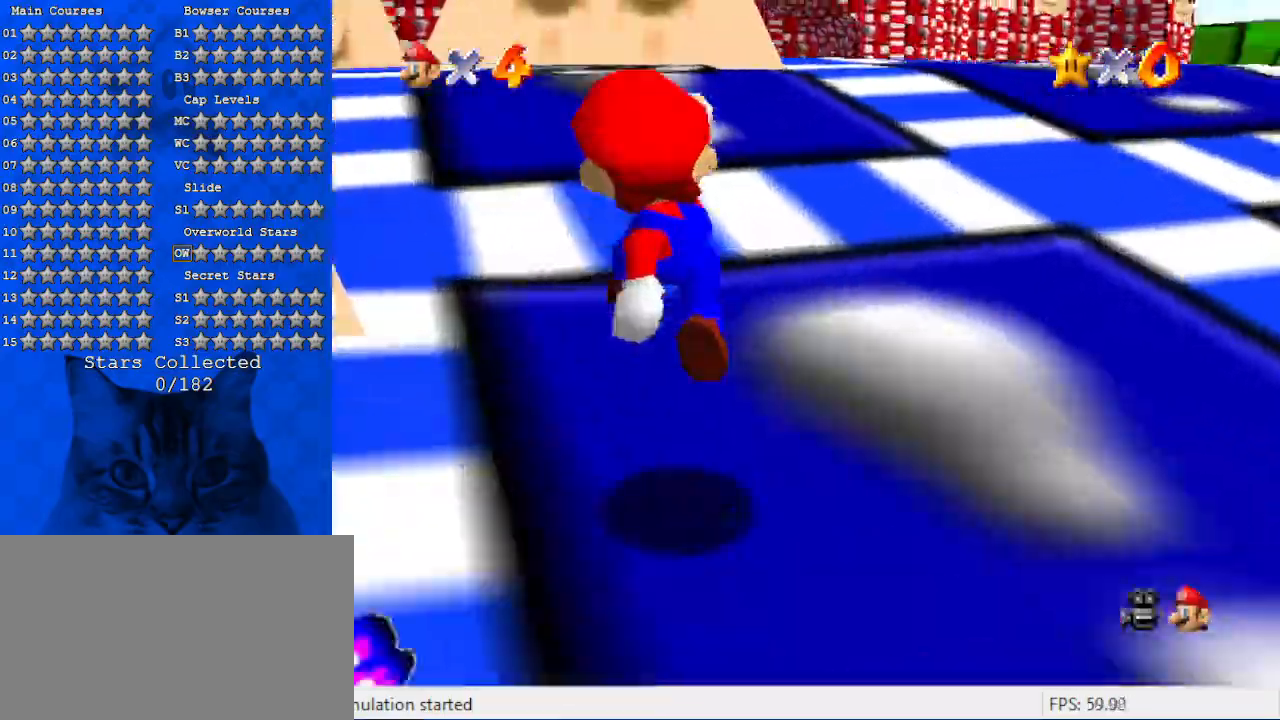
{"keys": ["right", "up"], "events": [[67, "ctrl", "down"], [100, "shift", "down"], [167, "right", "up"], [200, "ctrl", "up"], [300, "ctrl", "down"], [334, "right", "down"], [434, "ctrl", "up"], [500, "shift", "up"]]}
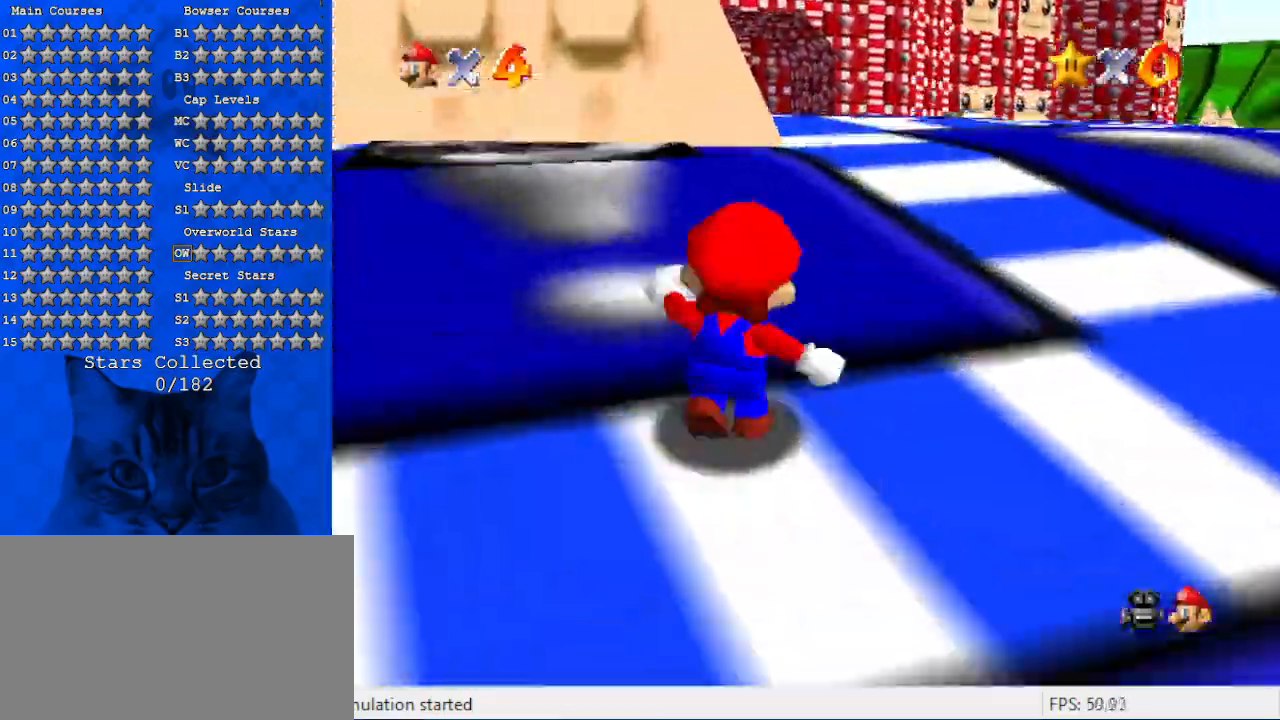
{"keys": ["up"], "events": [[34, "right", "up"], [134, "ctrl", "down"], [234, "ctrl", "up"], [267, "shift", "down"], [300, "ctrl", "down"], [500, "ctrl", "up"], [500, "shift", "up"]]}
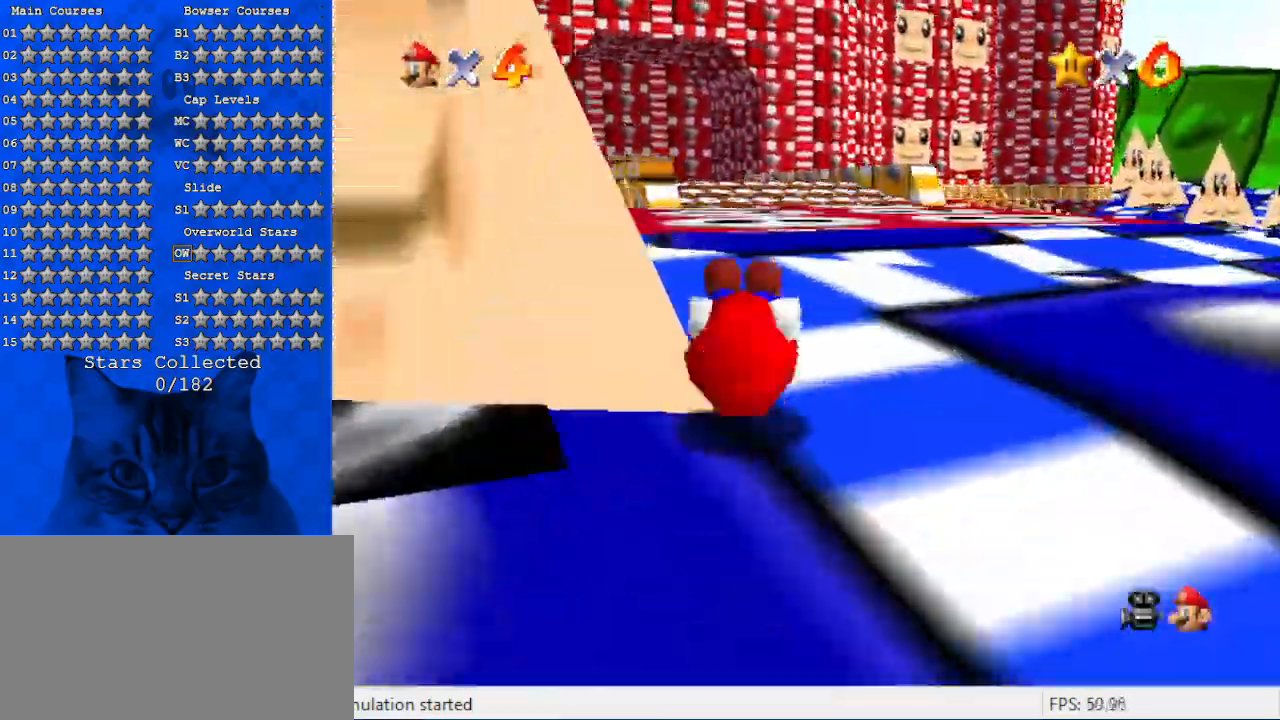
{"keys": ["d", "s", "up"], "events": [[200, "shift", "down"], [234, "ctrl", "down"], [367, "shift", "up"], [434, "ctrl", "up"], [500, "d", "down"], [500, "s", "down"]]}
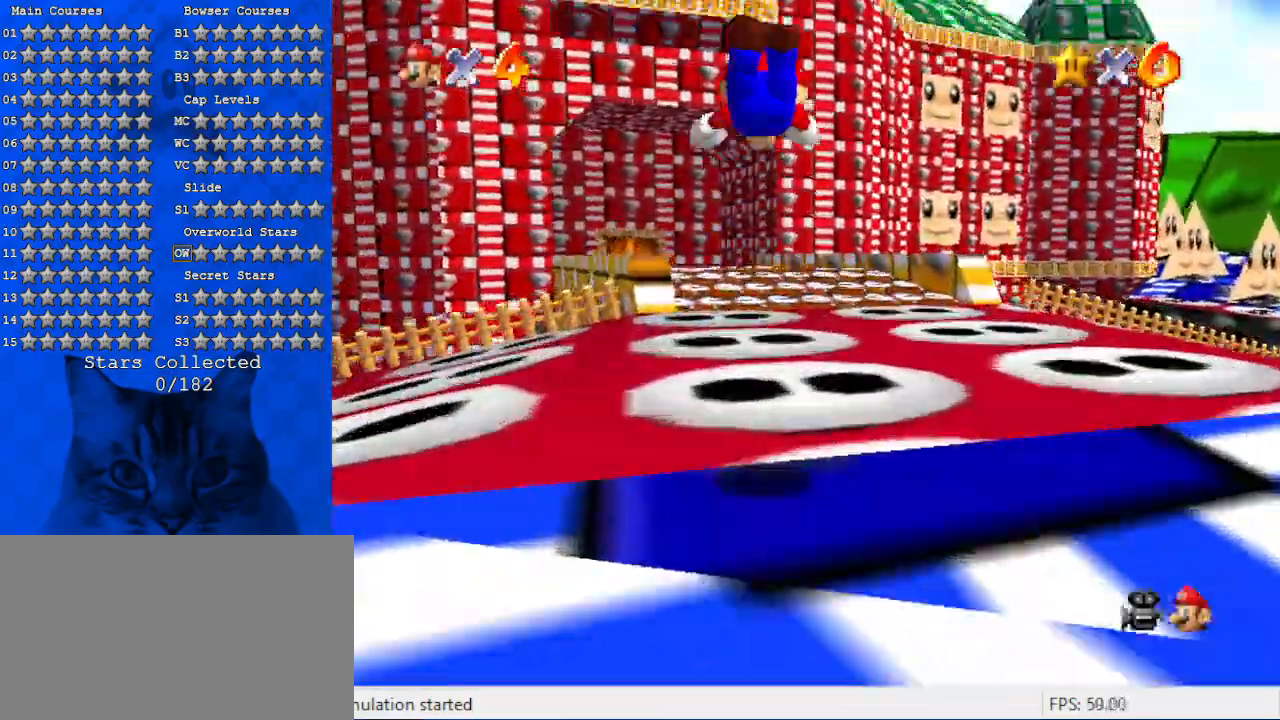
{"keys": ["up"], "events": [[100, "d", "up"], [100, "s", "up"], [200, "d", "down"], [200, "s", "down"], [334, "d", "up"], [334, "s", "up"]]}
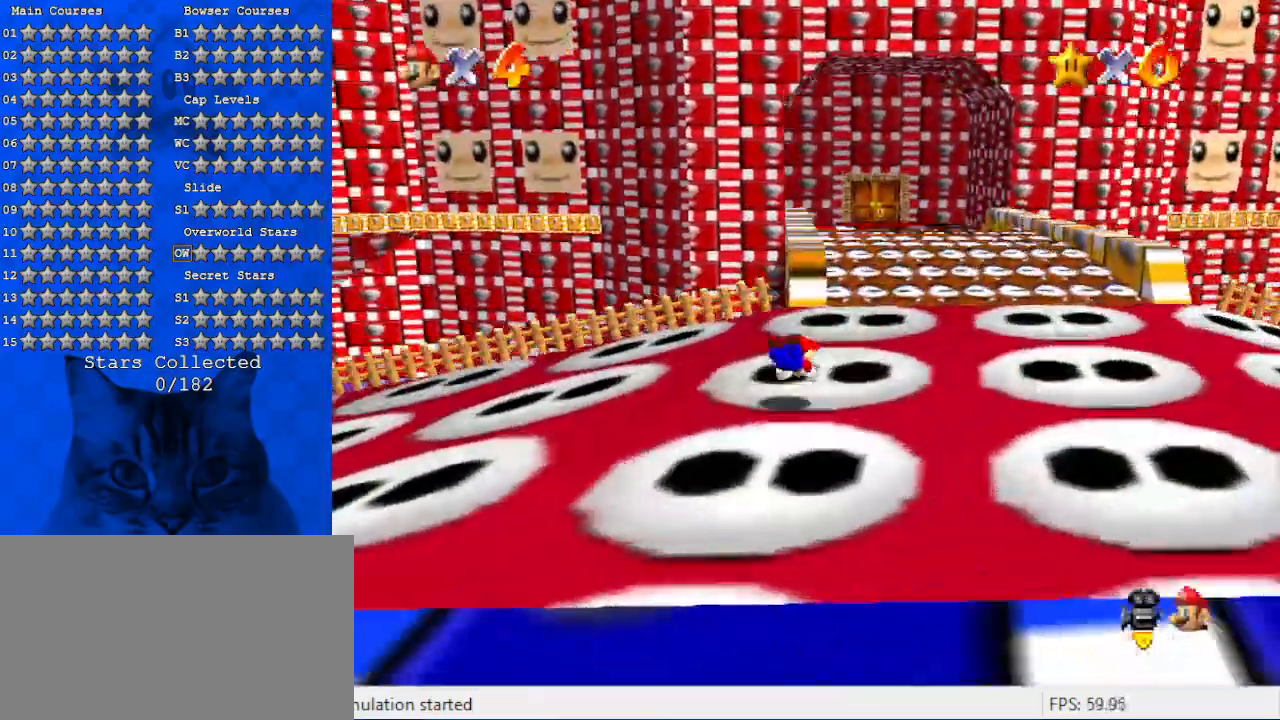
{"keys": ["right", "up"], "events": [[134, "ctrl", "down"], [134, "shift", "down"], [267, "right", "down"], [300, "ctrl", "up"], [367, "shift", "up"]]}
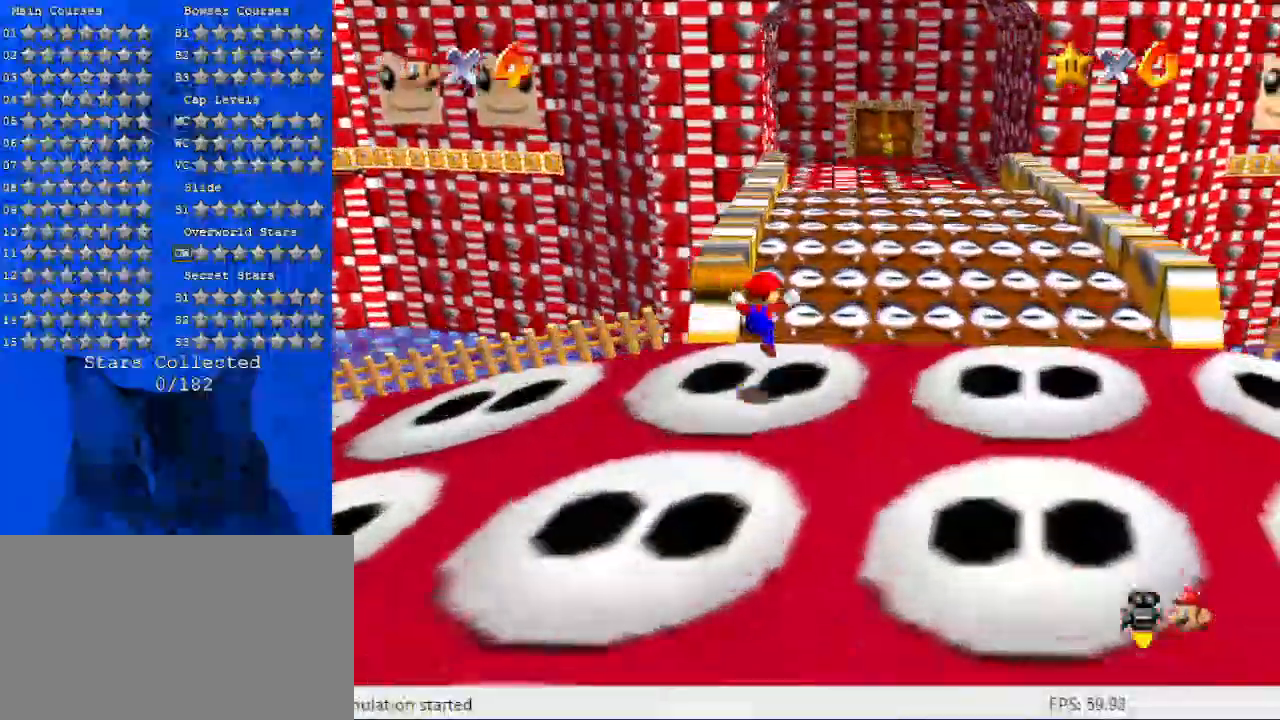
{"keys": [], "events": [[34, "right", "up"], [134, "shift", "down"], [200, "ctrl", "down"], [267, "ctrl", "up"], [267, "shift", "up"], [467, "up", "up"]]}
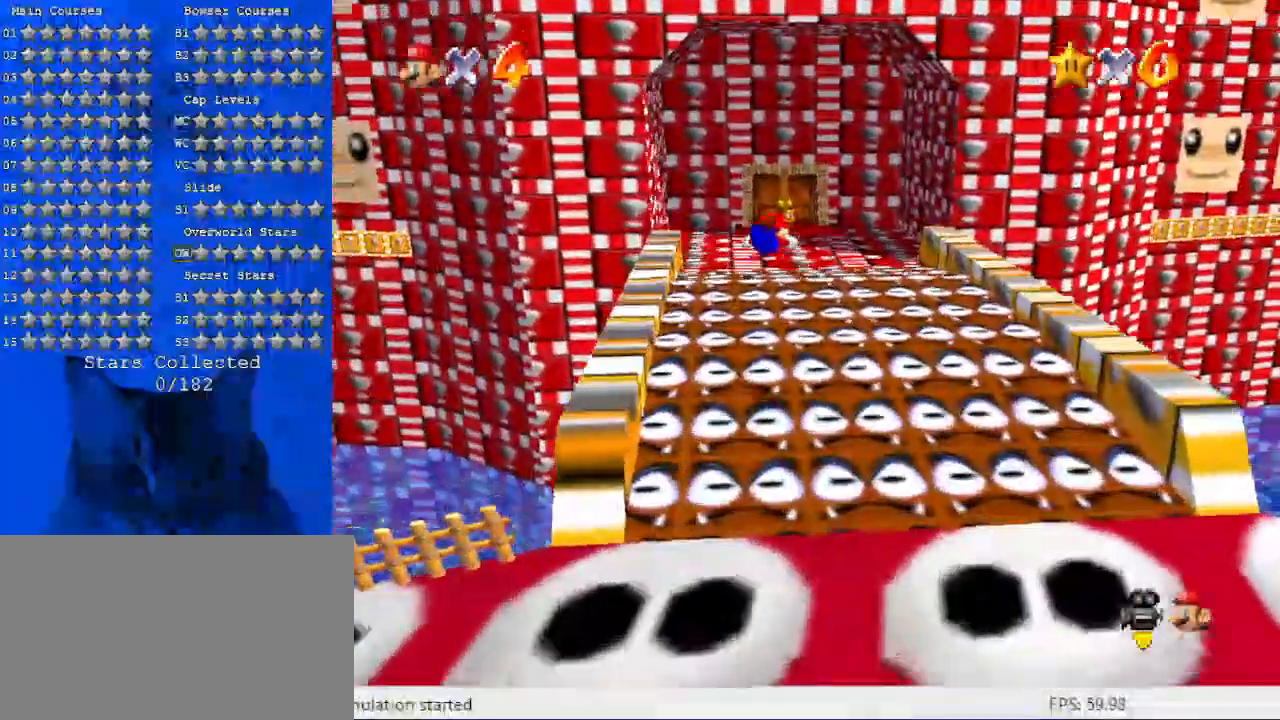
{"keys": [], "events": []}
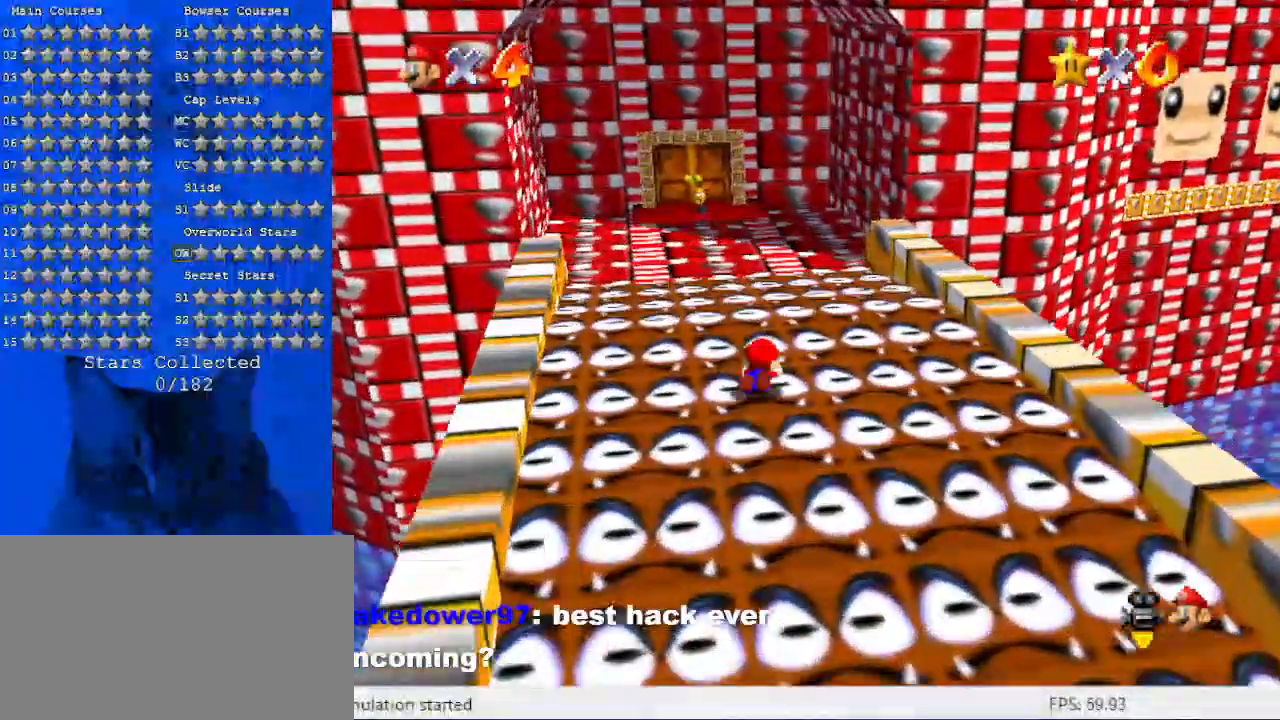
{"keys": [], "events": []}